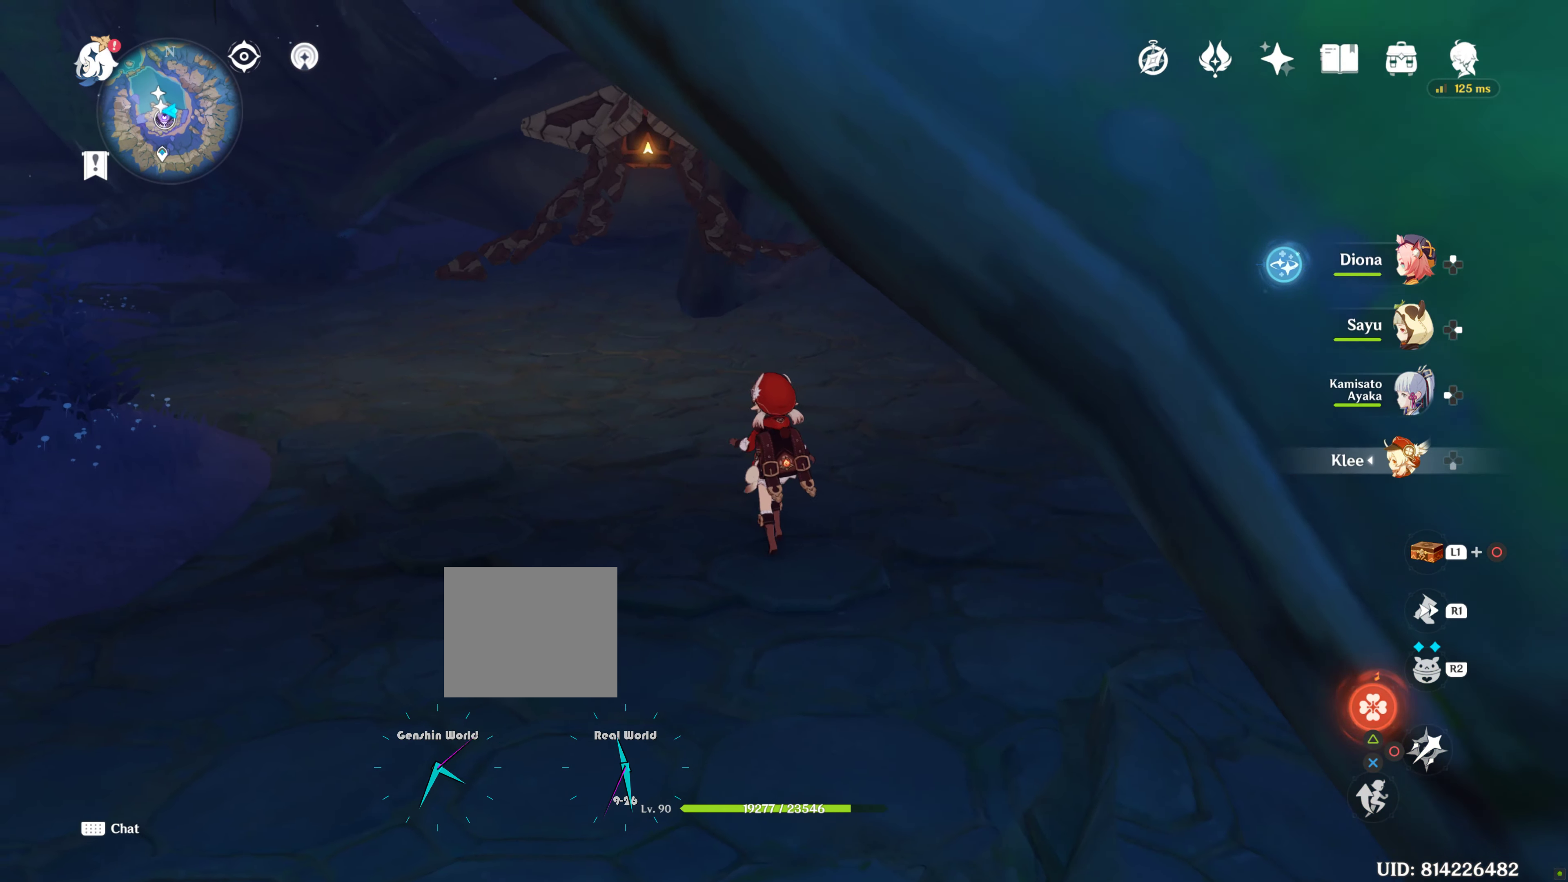
Gameplay with a controller (PlayStation layout); each line is a JSON object with the inputs held at the frame after it (dt_ms = milliseconds from this image to that frame). "events" lists button and stick changes between this image and that frame as [ms after this image, input, new state], when the widget could be followed in between. Not read: L3 R3.
{"dt_ms": 500, "buttons": [], "left_stick": "up-left", "right_stick": "center", "events": []}
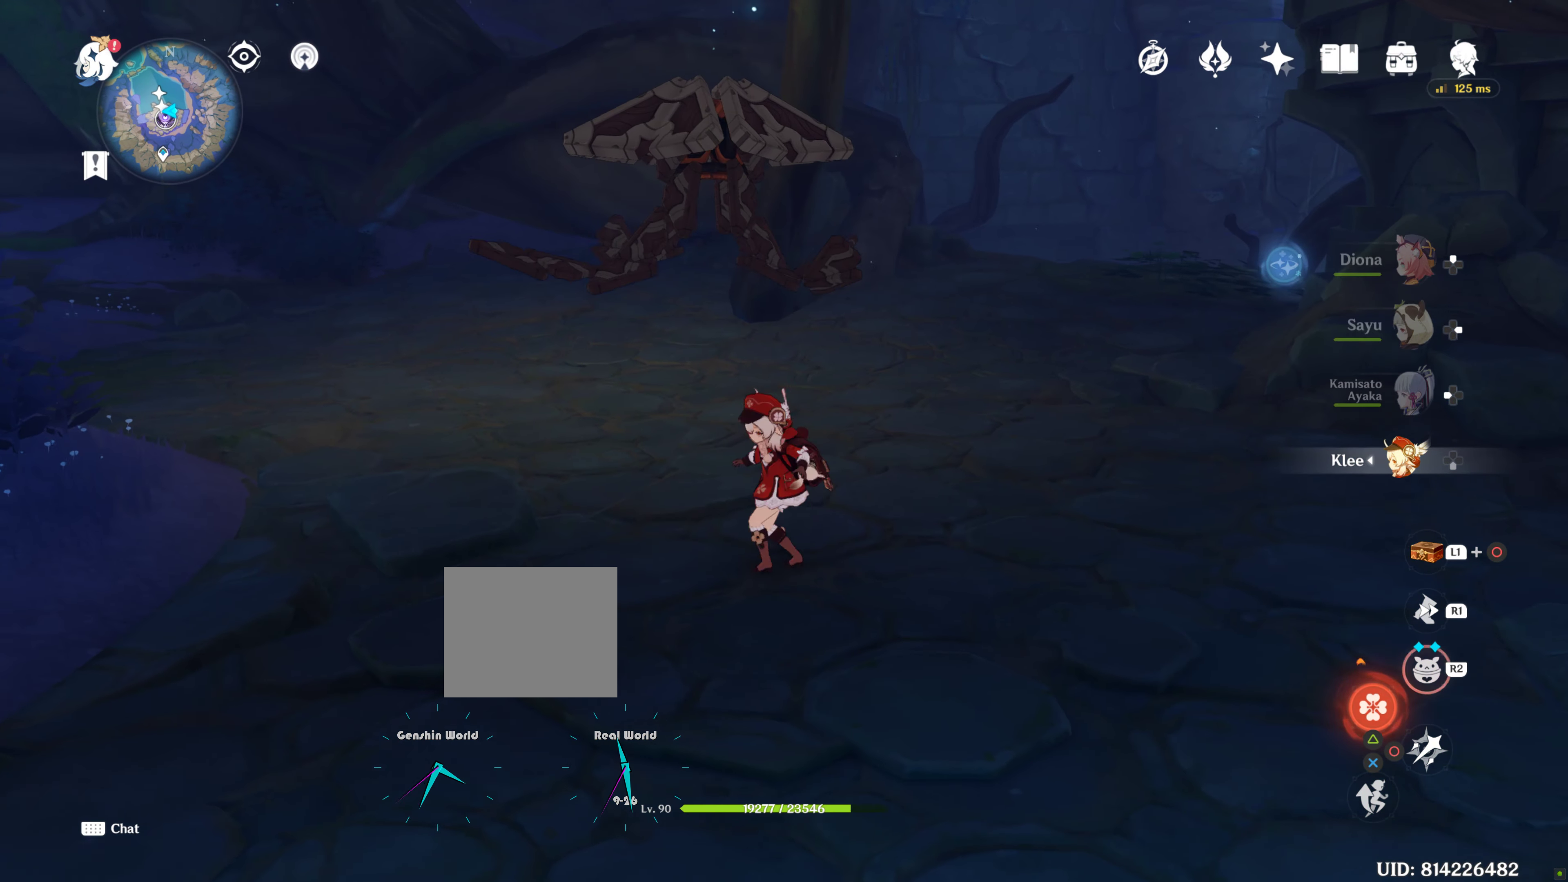
{"dt_ms": 500, "buttons": [], "left_stick": "up", "right_stick": "center", "events": [[200, "left_stick", "up"]]}
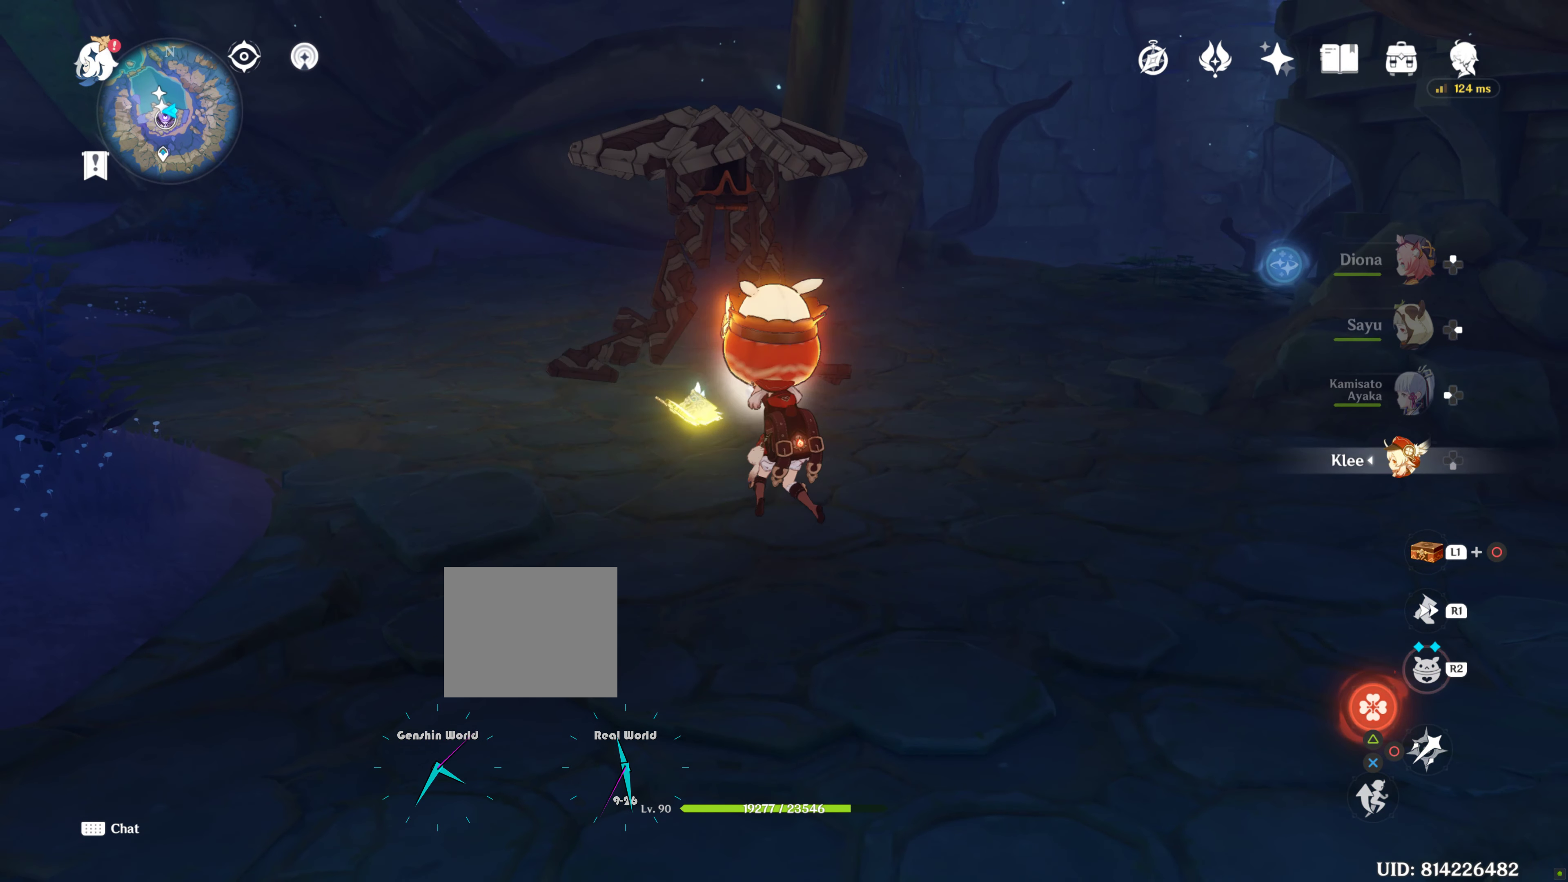
{"dt_ms": 500, "buttons": [], "left_stick": "up", "right_stick": "center", "events": []}
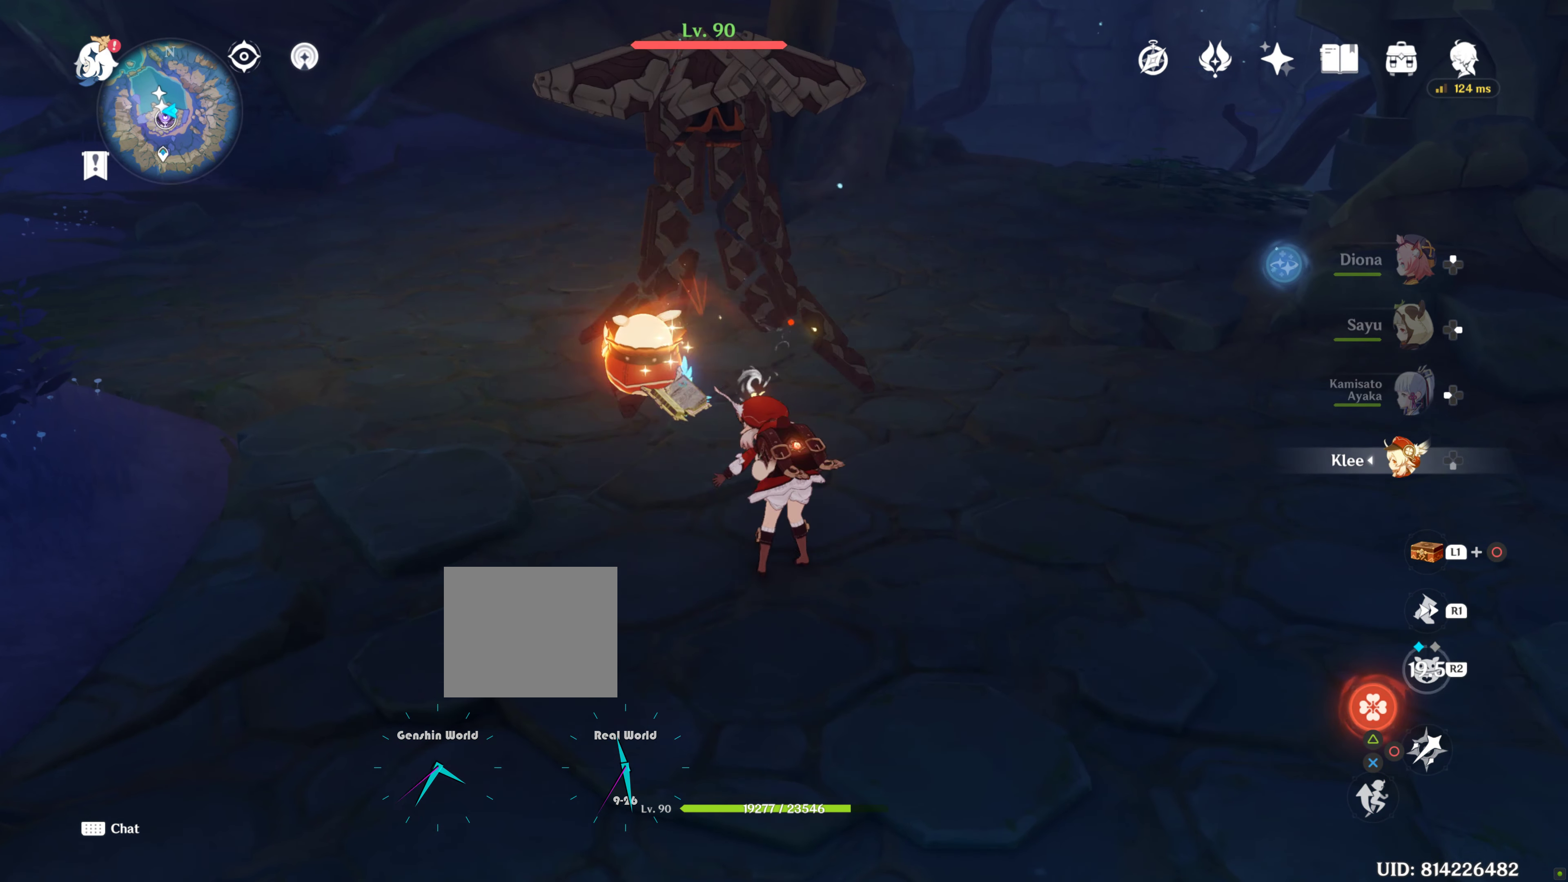
{"dt_ms": 500, "buttons": ["DPAD_UP"], "left_stick": "center", "right_stick": "center", "events": [[200, "left_stick", "center"], [300, "TRIANGLE", "down"], [317, "DPAD_UP", "down"], [400, "TRIANGLE", "up"]]}
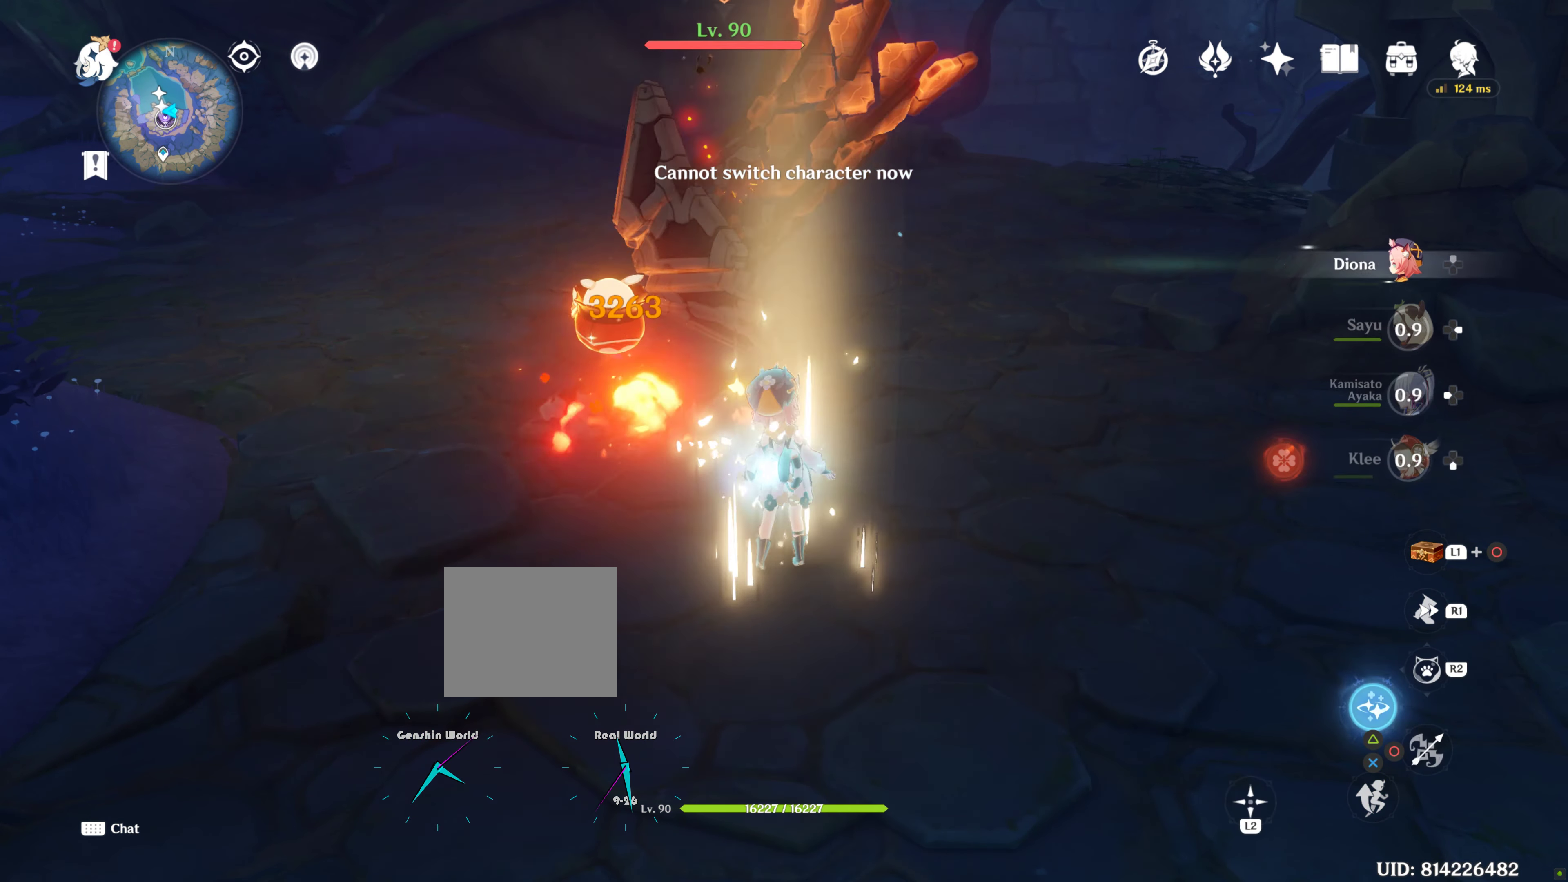
{"dt_ms": 500, "buttons": [], "left_stick": "center", "right_stick": "center", "events": [[200, "DPAD_UP", "up"]]}
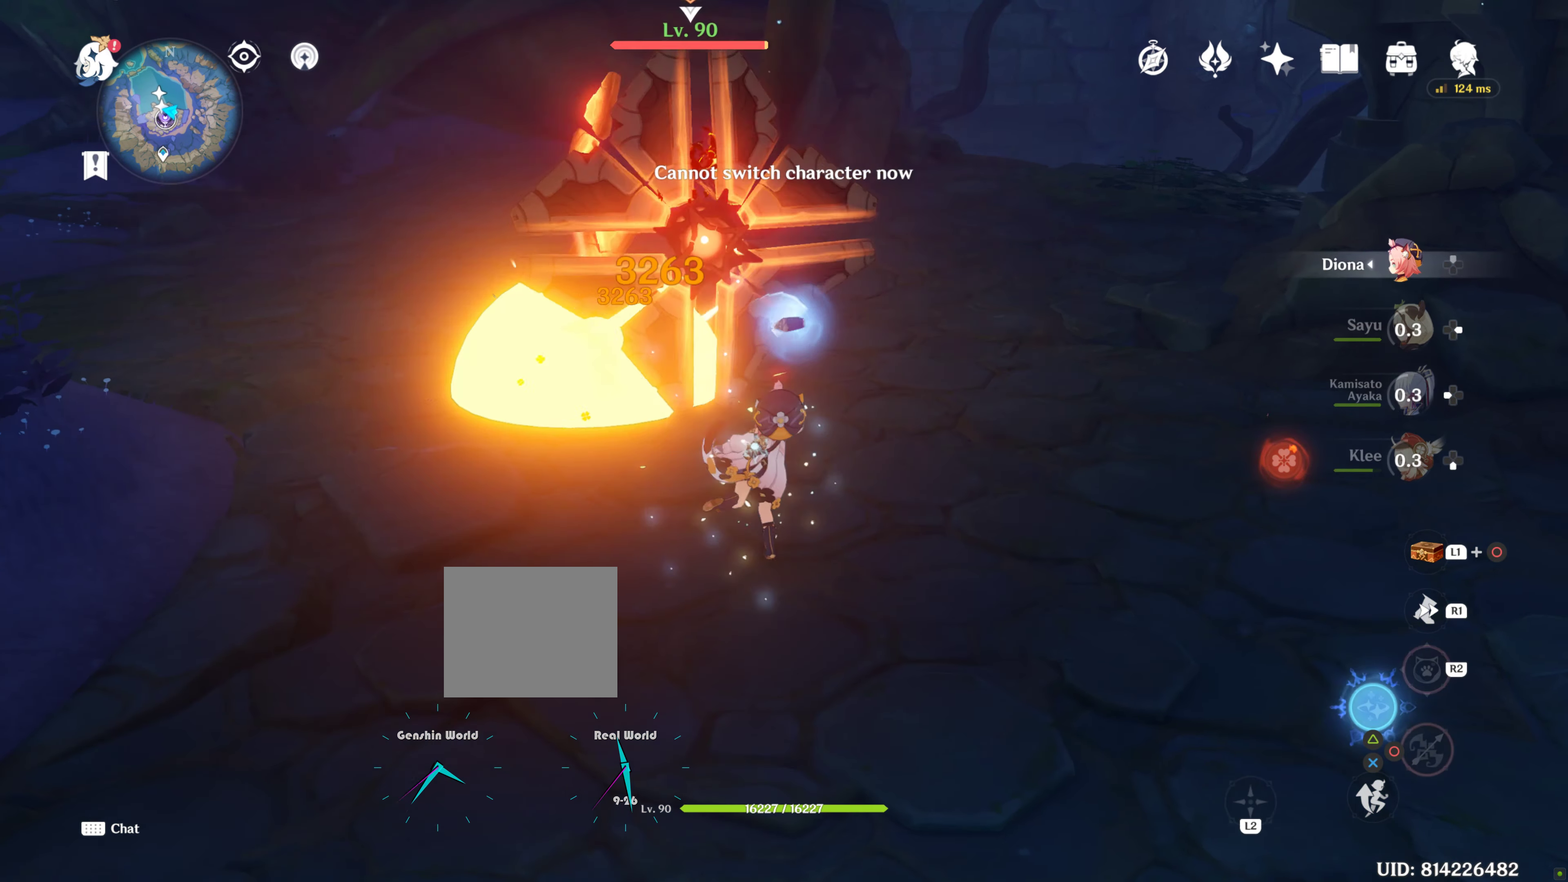
{"dt_ms": 500, "buttons": [], "left_stick": "right", "right_stick": "center", "events": [[284, "TRIANGLE", "down"], [350, "TRIANGLE", "up"], [400, "left_stick", "right"]]}
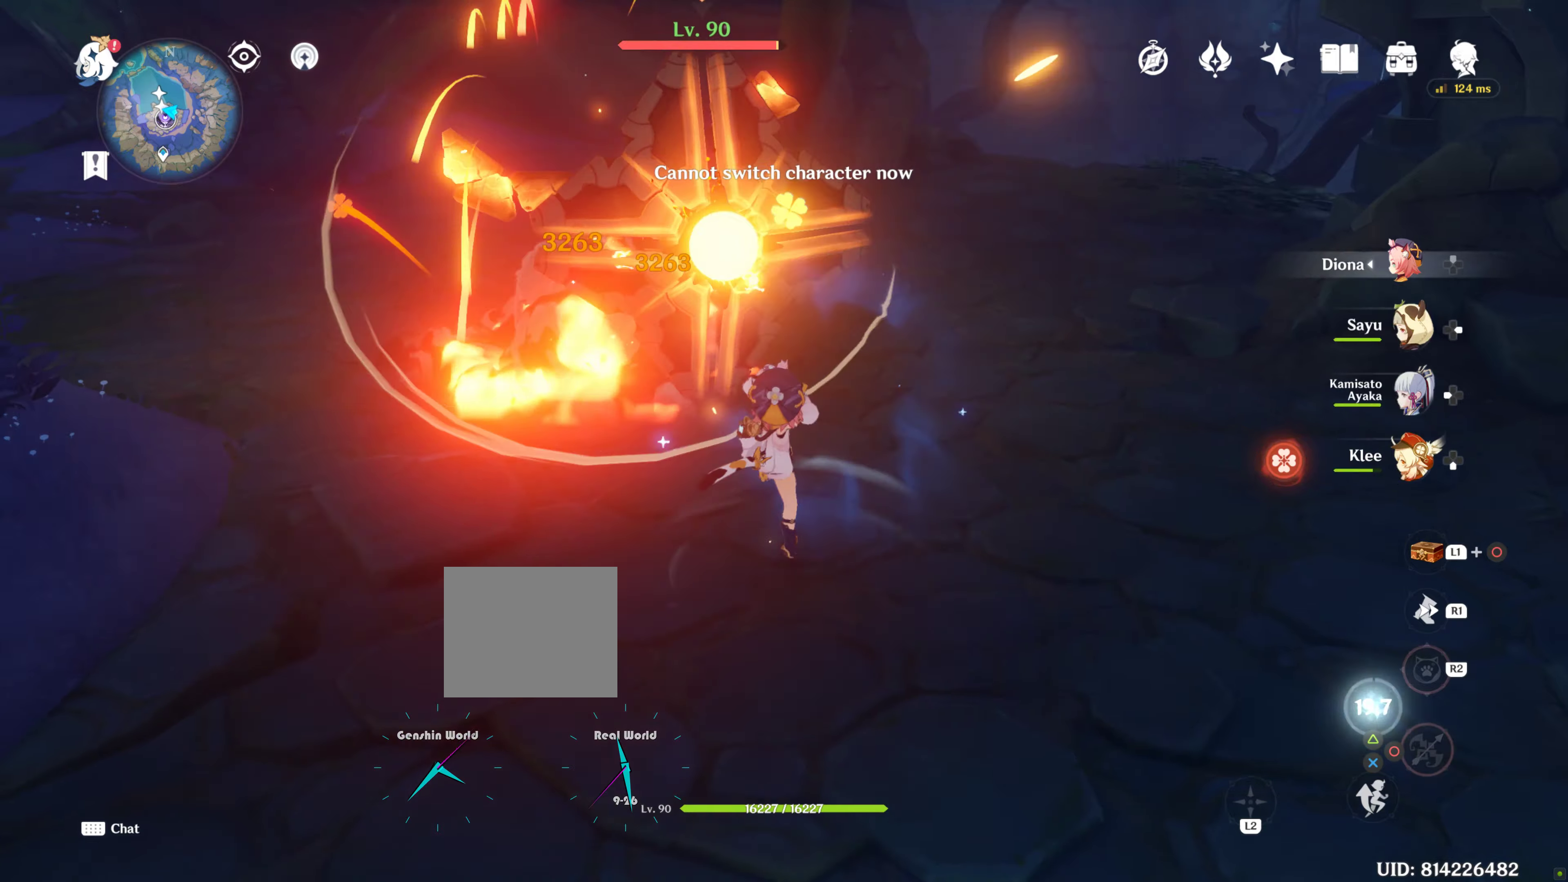
{"dt_ms": 500, "buttons": [], "left_stick": "right", "right_stick": "left", "events": [[34, "right_stick", "left"]]}
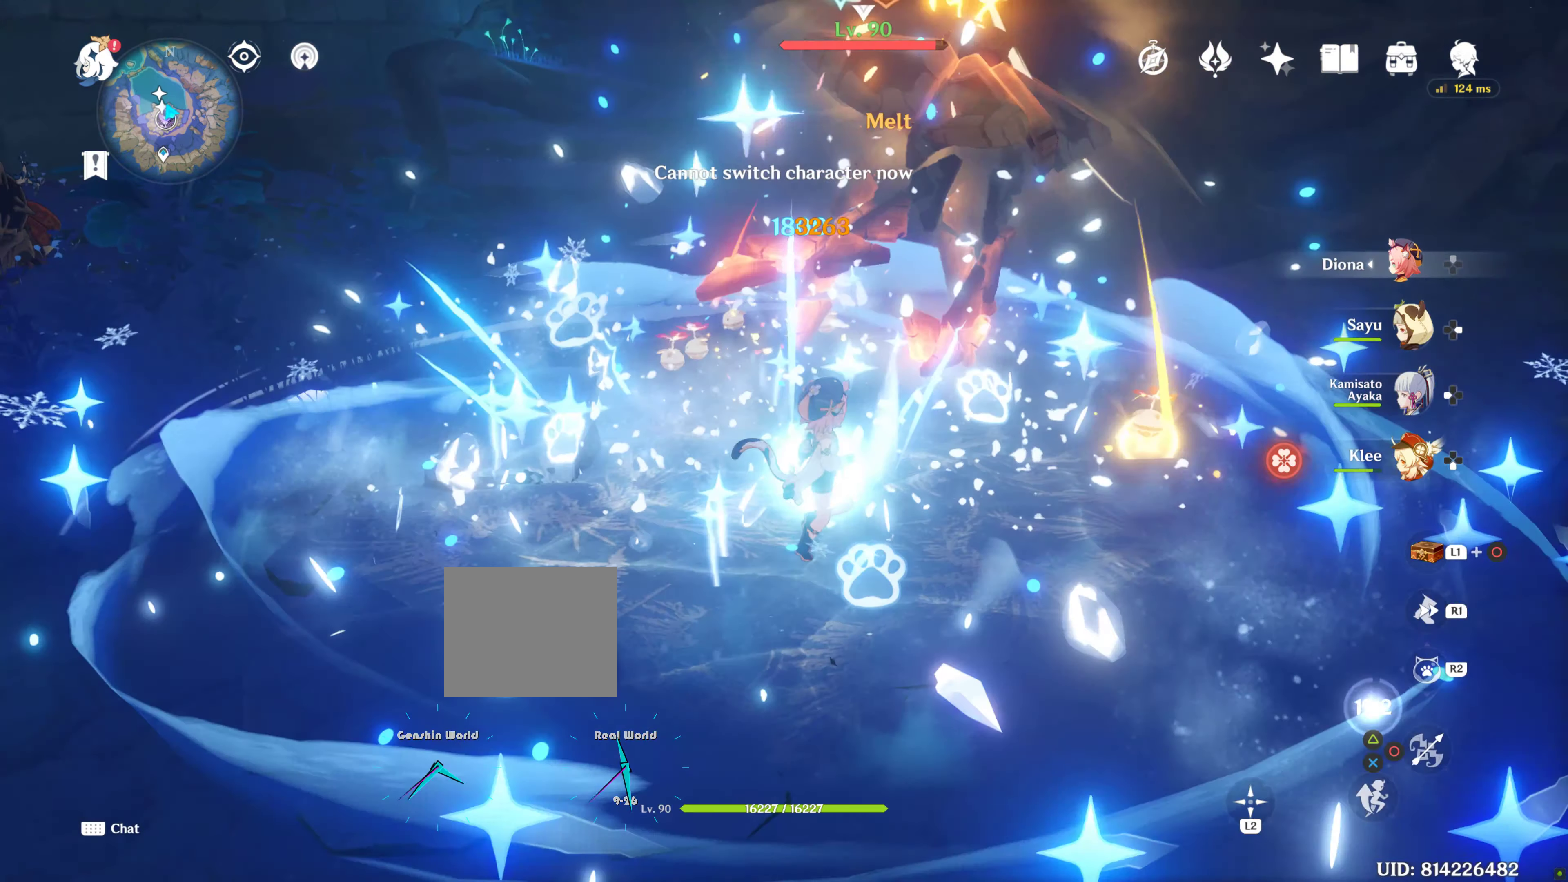
{"dt_ms": 500, "buttons": ["R2"], "left_stick": "center", "right_stick": "center"}
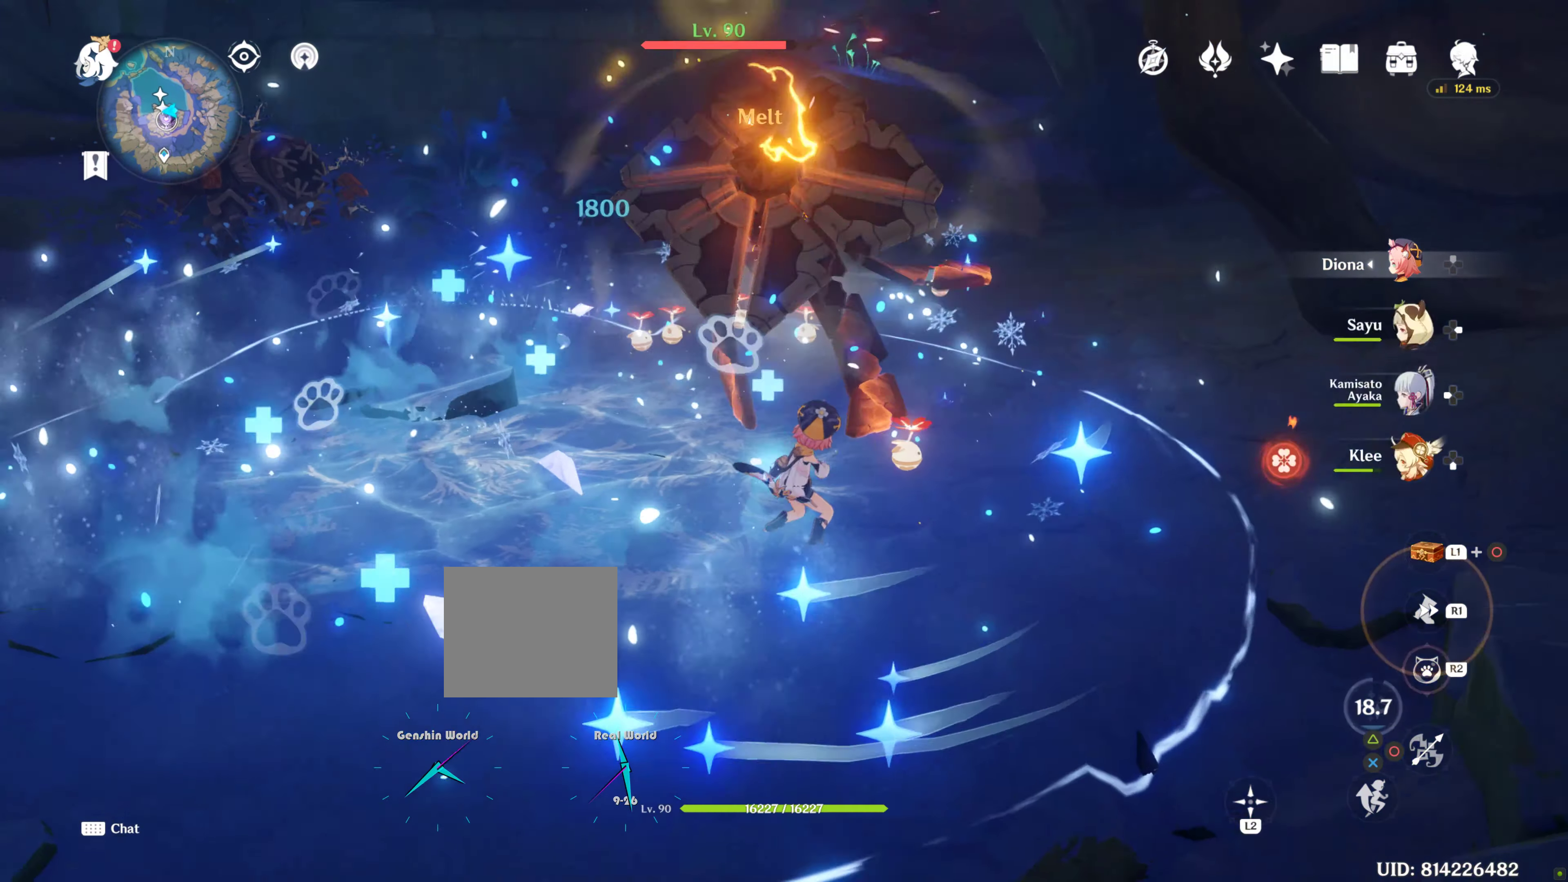
{"dt_ms": 500, "buttons": ["R2"], "left_stick": "center", "right_stick": "center", "events": [[300, "L2", "down"], [367, "L2", "up"]]}
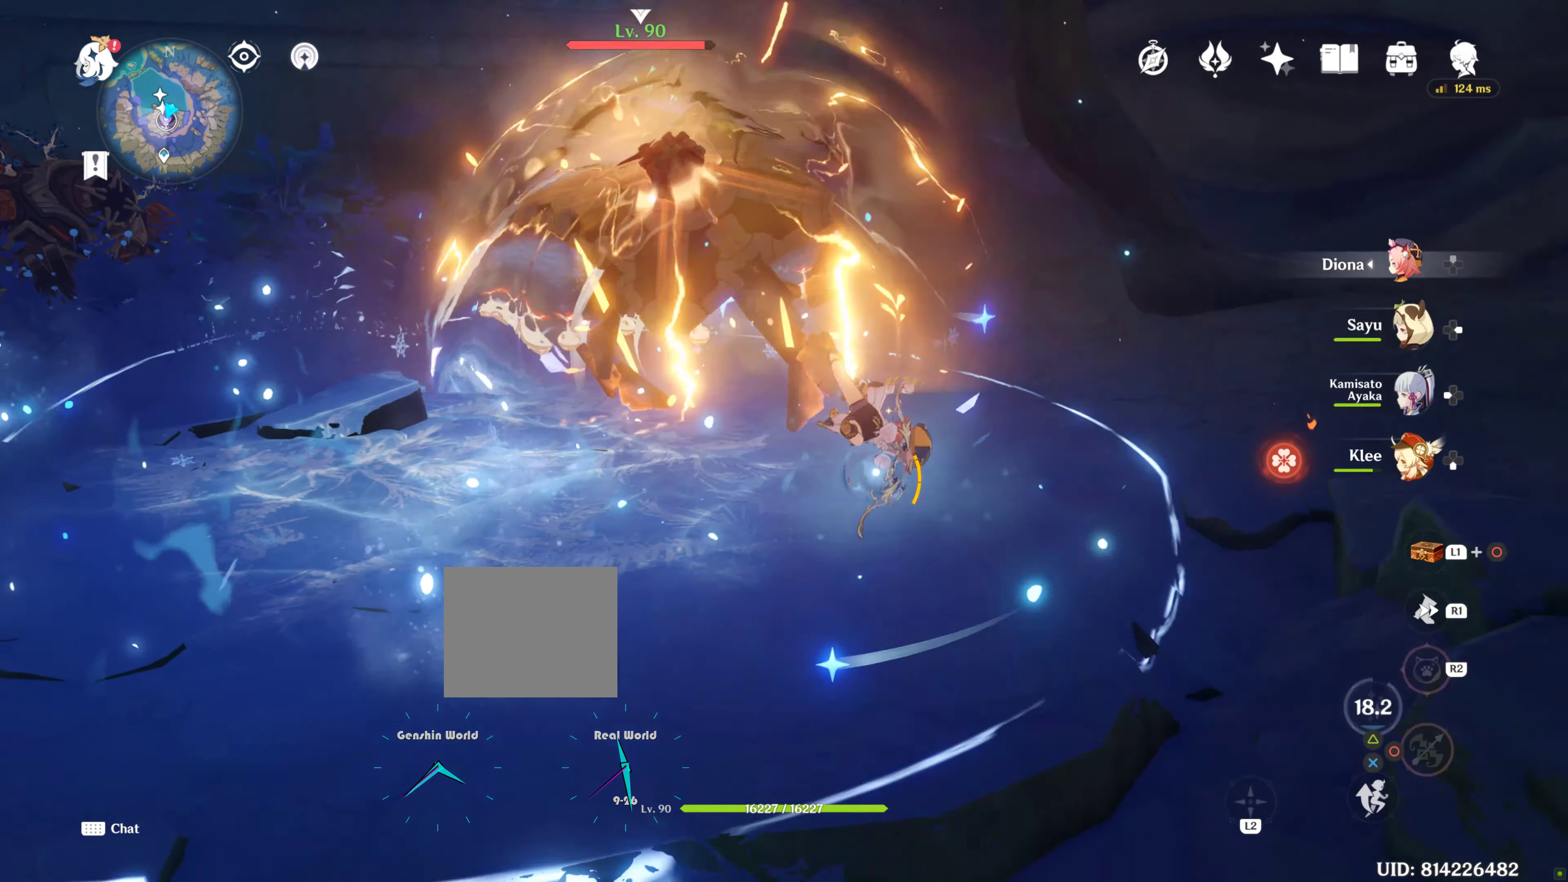
{"dt_ms": 500, "buttons": ["R2"], "left_stick": "center", "right_stick": "center", "events": []}
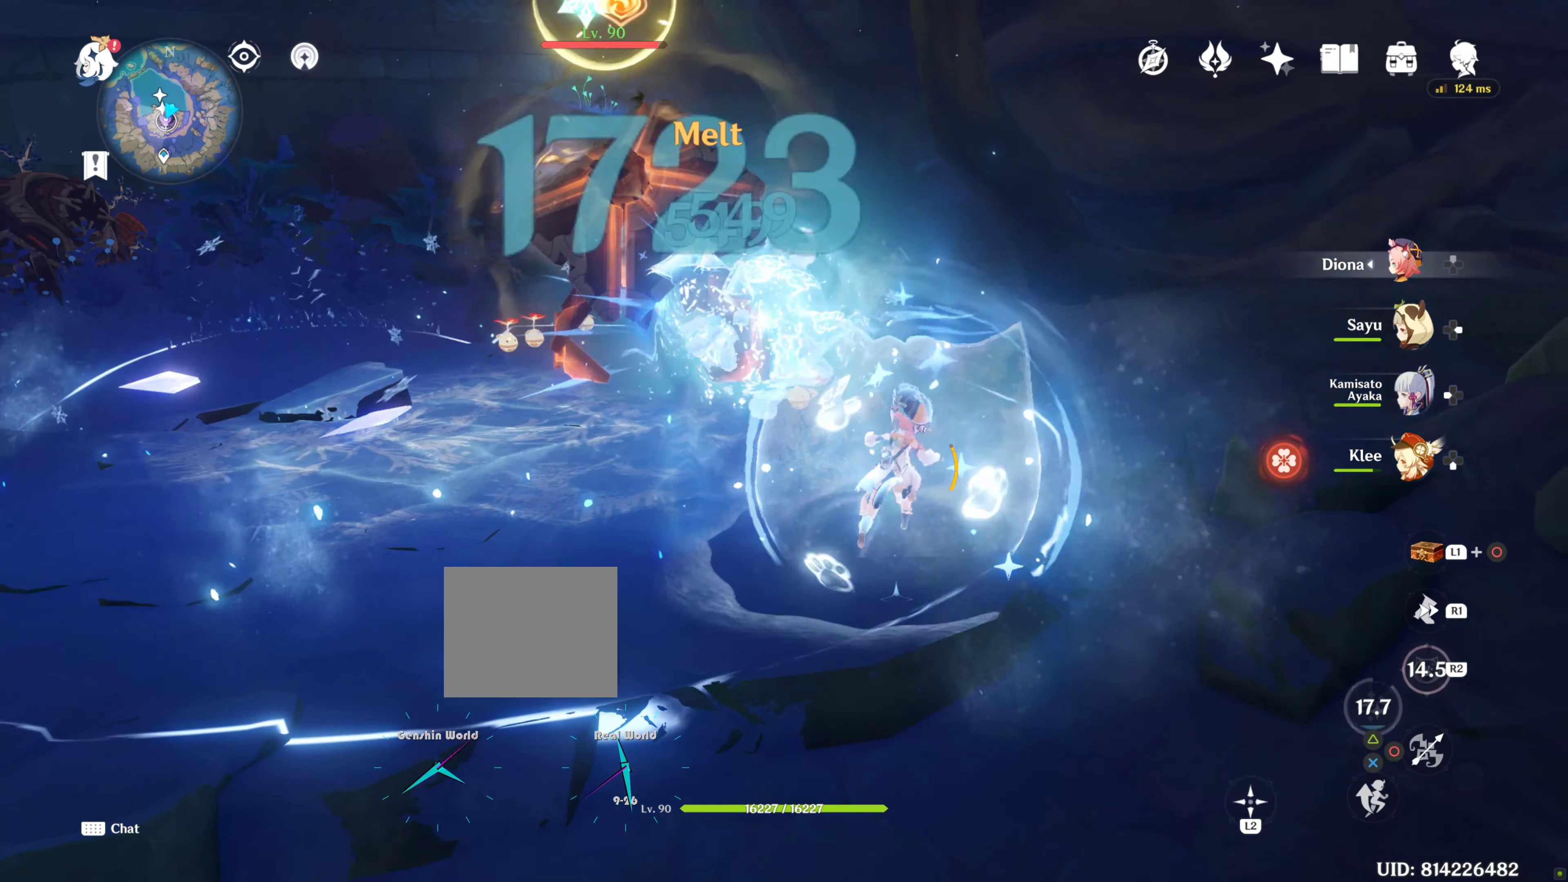
{"dt_ms": 500, "buttons": [], "left_stick": "up-left", "right_stick": "center"}
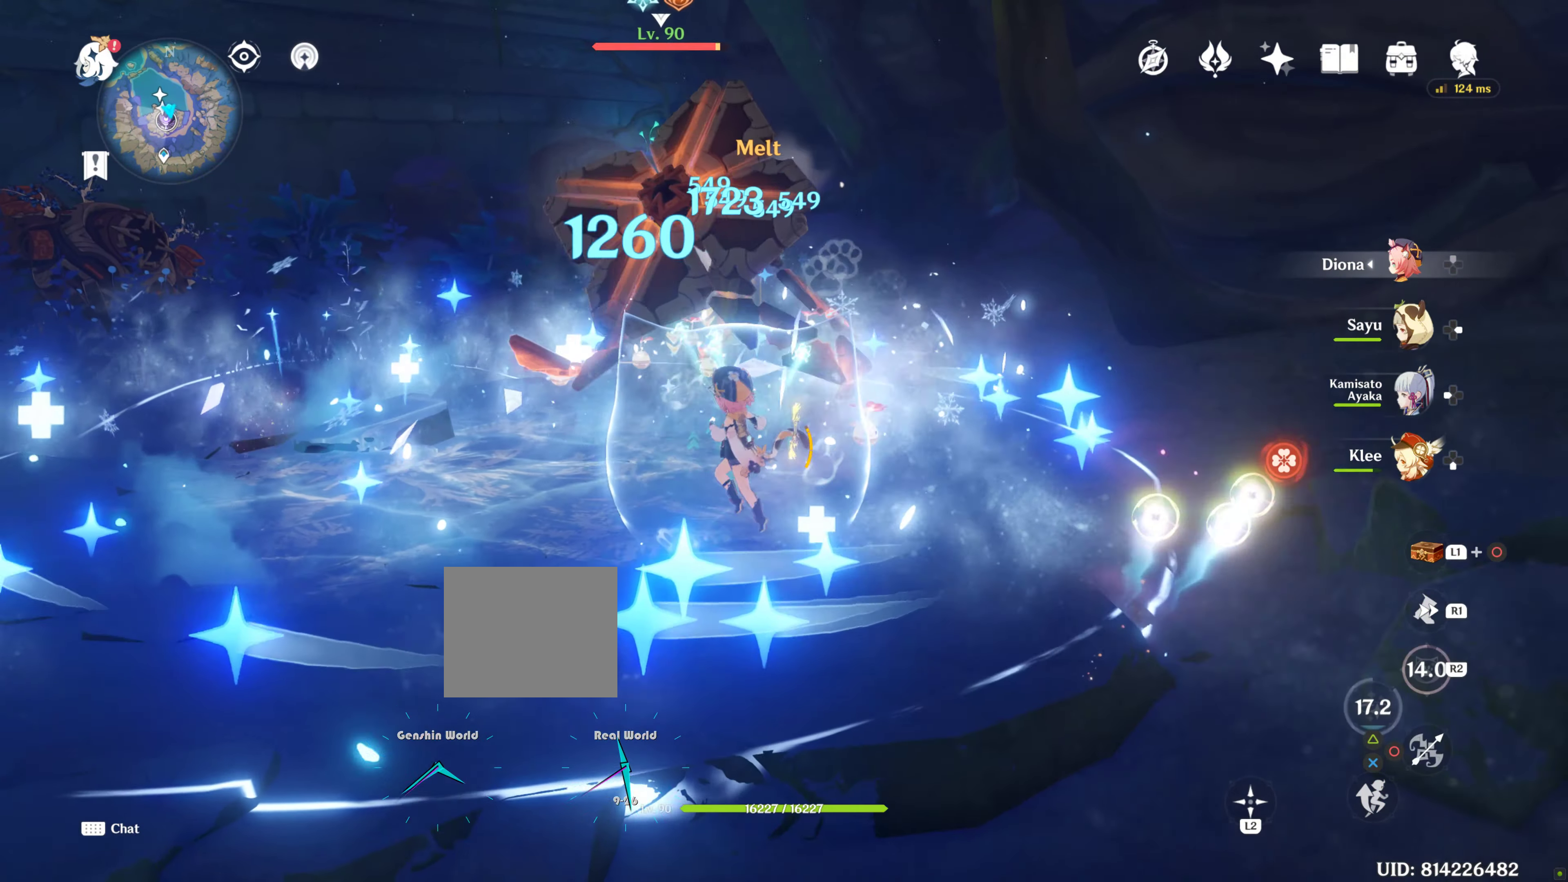
{"dt_ms": 500, "buttons": ["DPAD_RIGHT"], "left_stick": "center", "right_stick": "center", "events": [[17, "right_stick", "down"], [84, "left_stick", "center"], [84, "right_stick", "center"], [134, "DPAD_RIGHT", "down"], [367, "L2", "down"], [417, "L2", "up"]]}
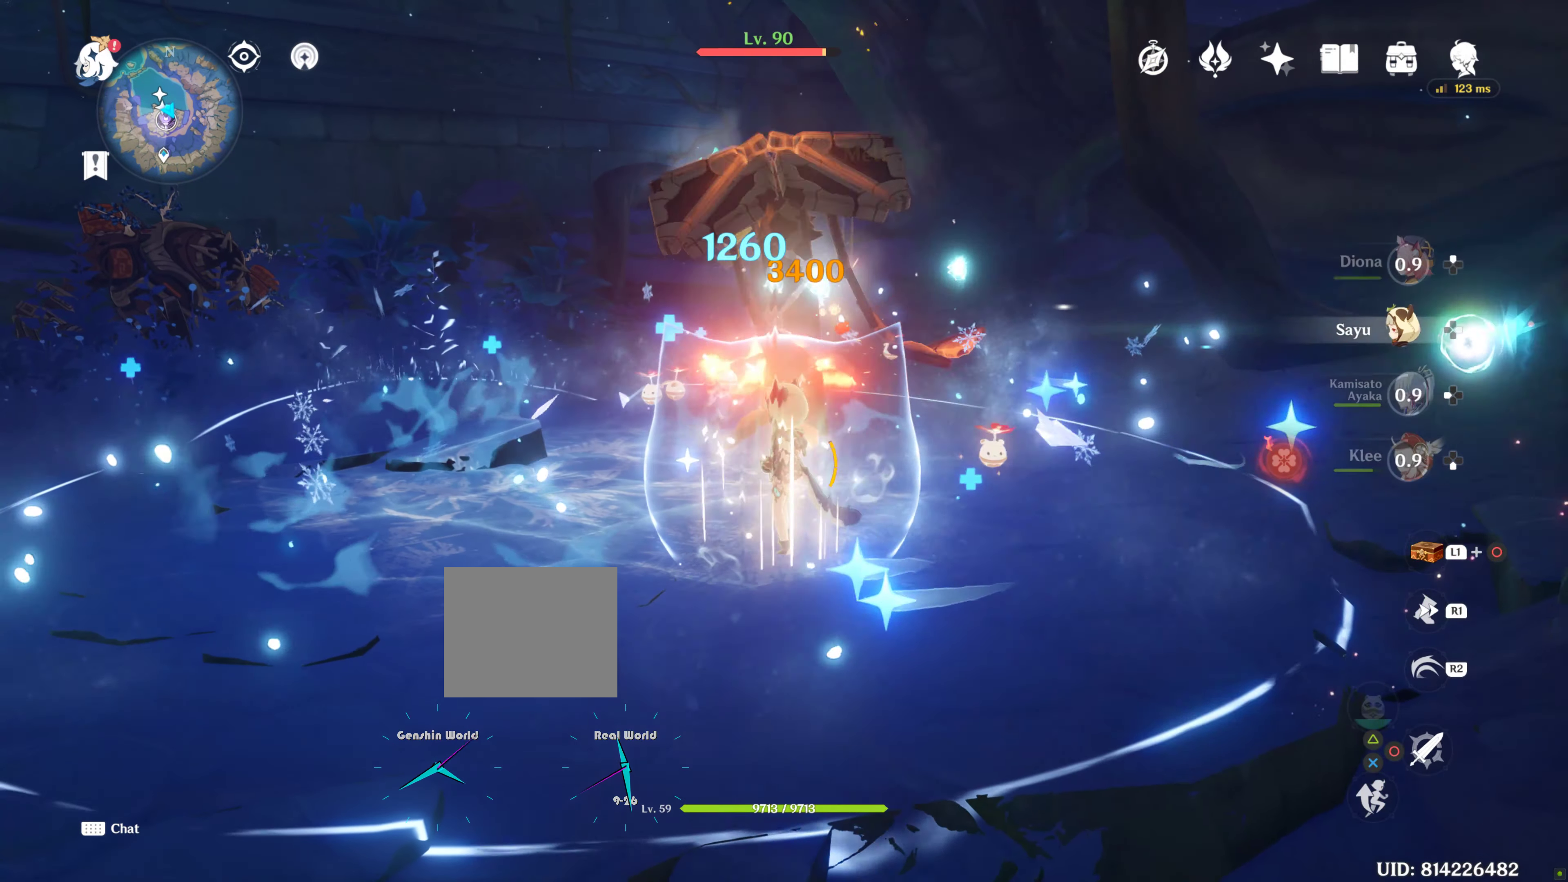
{"dt_ms": 500, "buttons": ["R2"], "left_stick": "up-right", "right_stick": "center"}
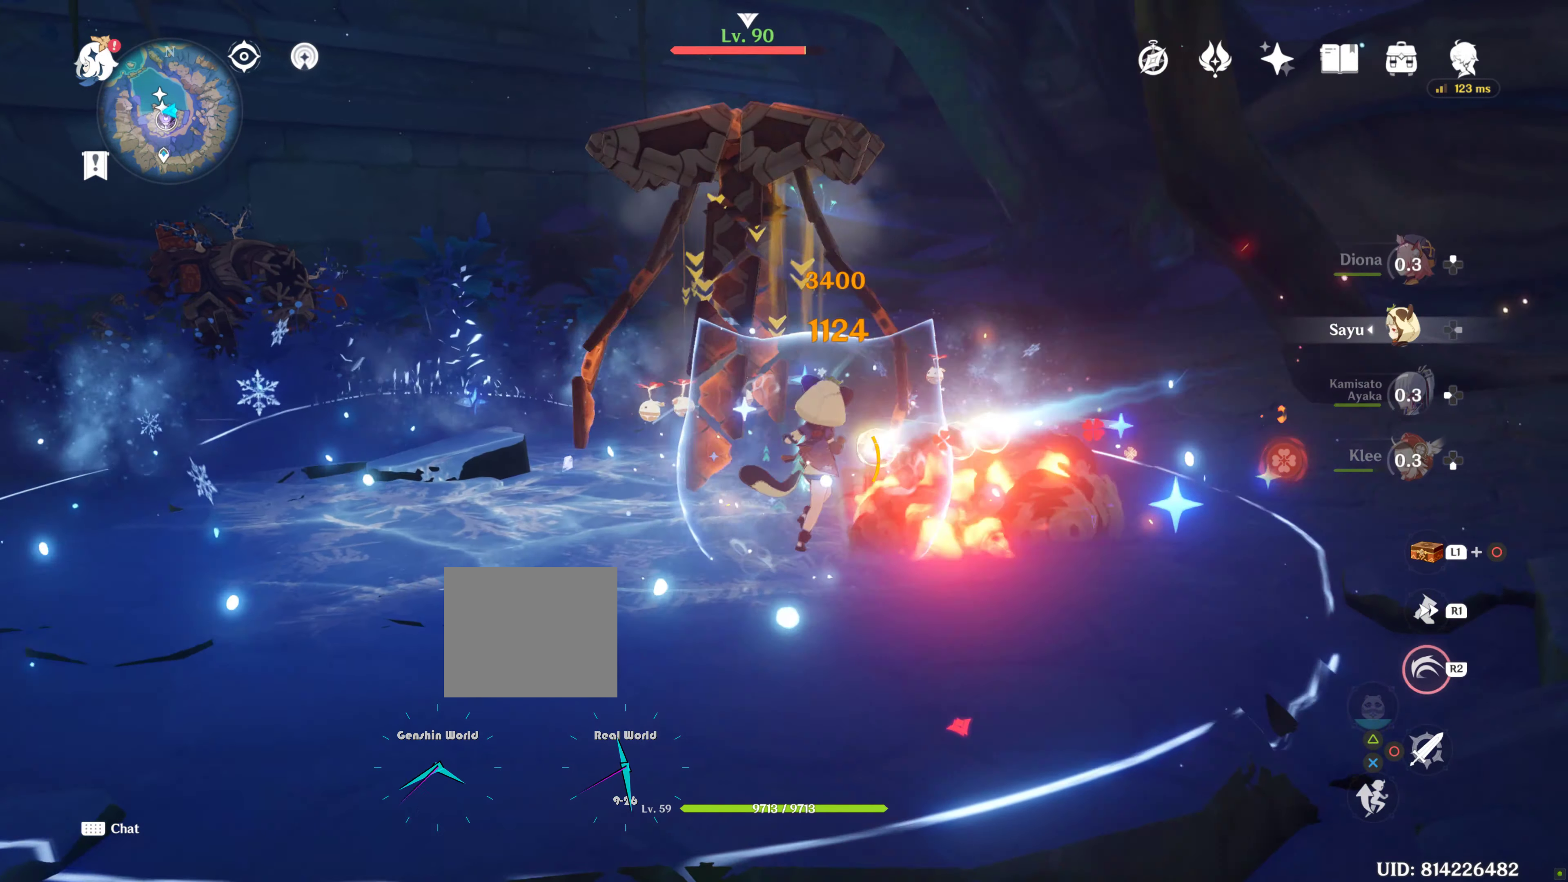
{"dt_ms": 500, "buttons": ["R2"], "left_stick": "up-left", "right_stick": "center", "events": [[350, "R2", "up"], [350, "left_stick", "up-left"], [400, "R2", "down"]]}
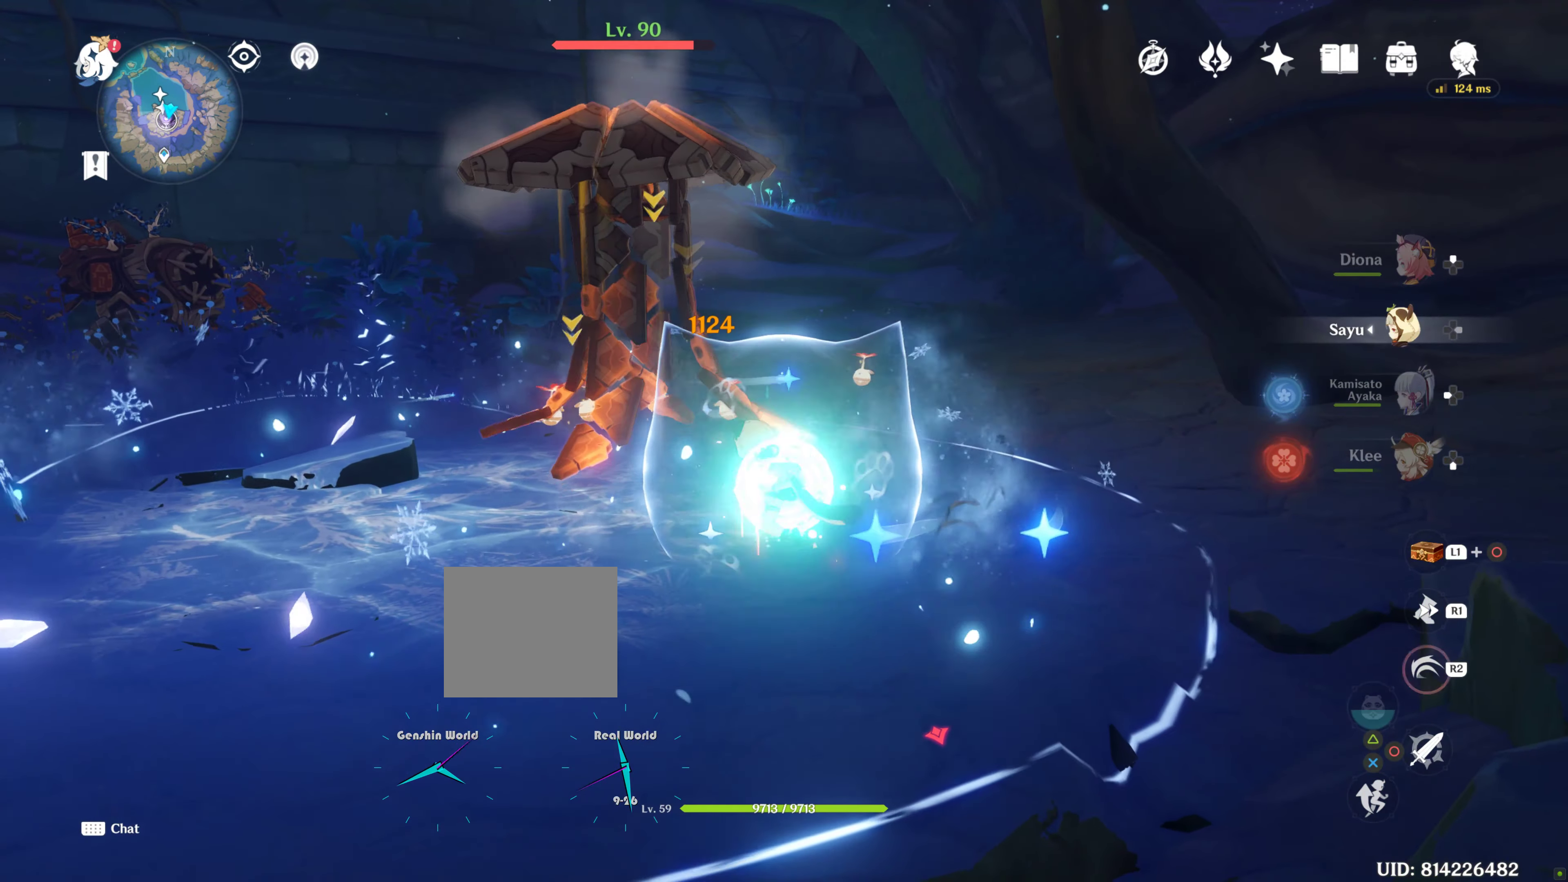
{"dt_ms": 500, "buttons": ["L2", "R2"], "left_stick": "up-left", "right_stick": "center", "events": [[367, "L2", "down"], [367, "R1", "down"], [417, "R1", "up"]]}
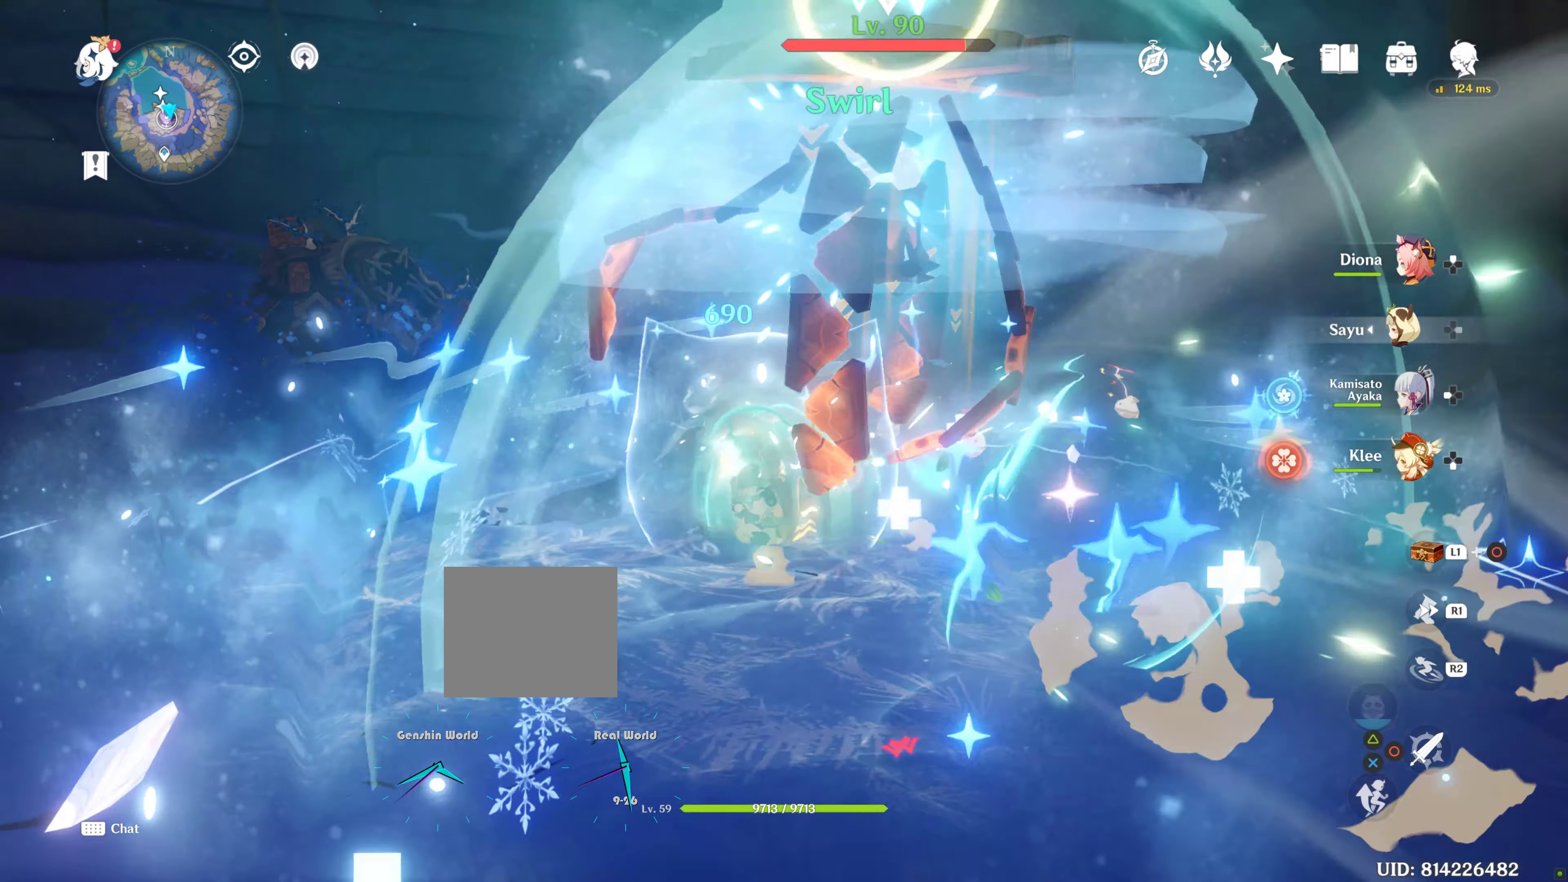
{"dt_ms": 1000, "buttons": [], "left_stick": "down-left", "right_stick": "center"}
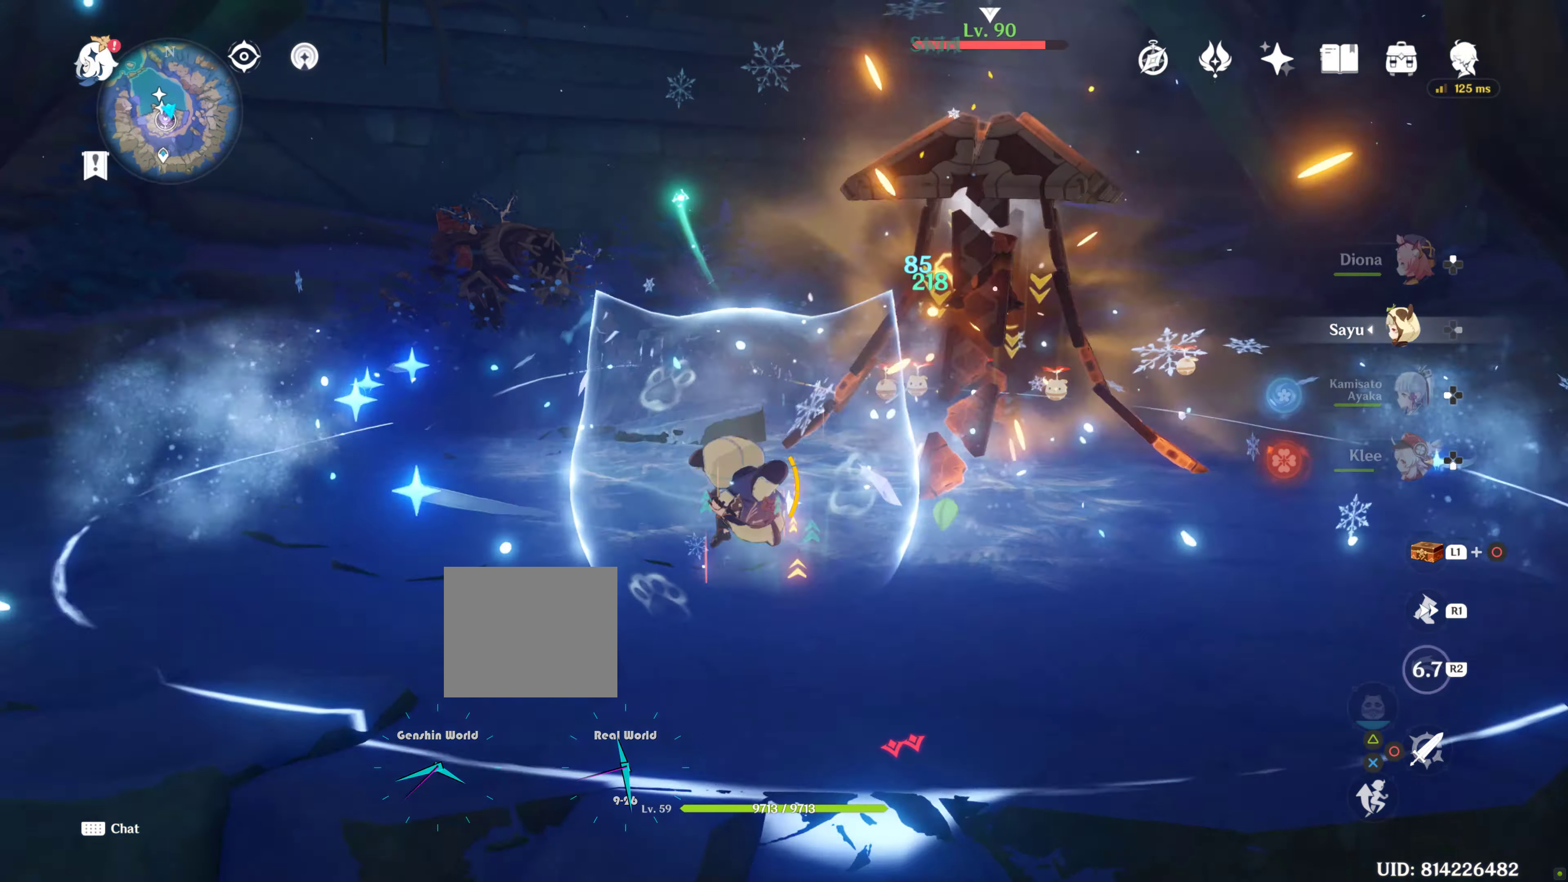
{"dt_ms": 500, "buttons": [], "left_stick": "right", "right_stick": "center", "events": [[100, "left_stick", "up-right"], [133, "R2", "down"], [183, "R2", "up"], [350, "R2", "down"], [400, "R2", "up"], [483, "left_stick", "right"]]}
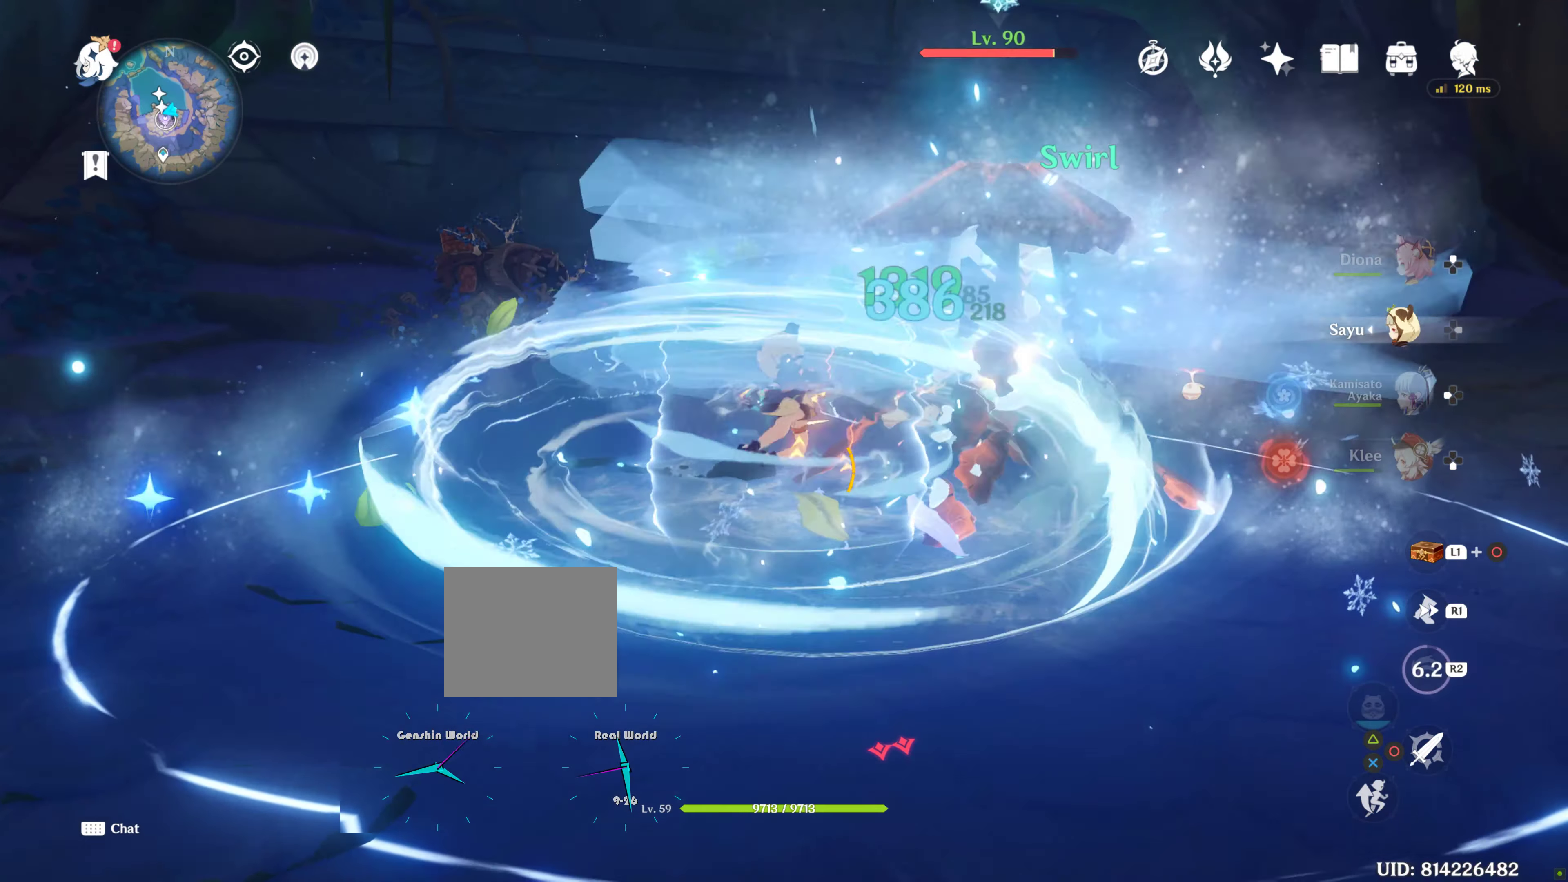
{"dt_ms": 500, "buttons": ["DPAD_LEFT"], "left_stick": "center", "right_stick": "right", "events": [[483, "DPAD_LEFT", "down"], [483, "left_stick", "center"], [483, "right_stick", "right"]]}
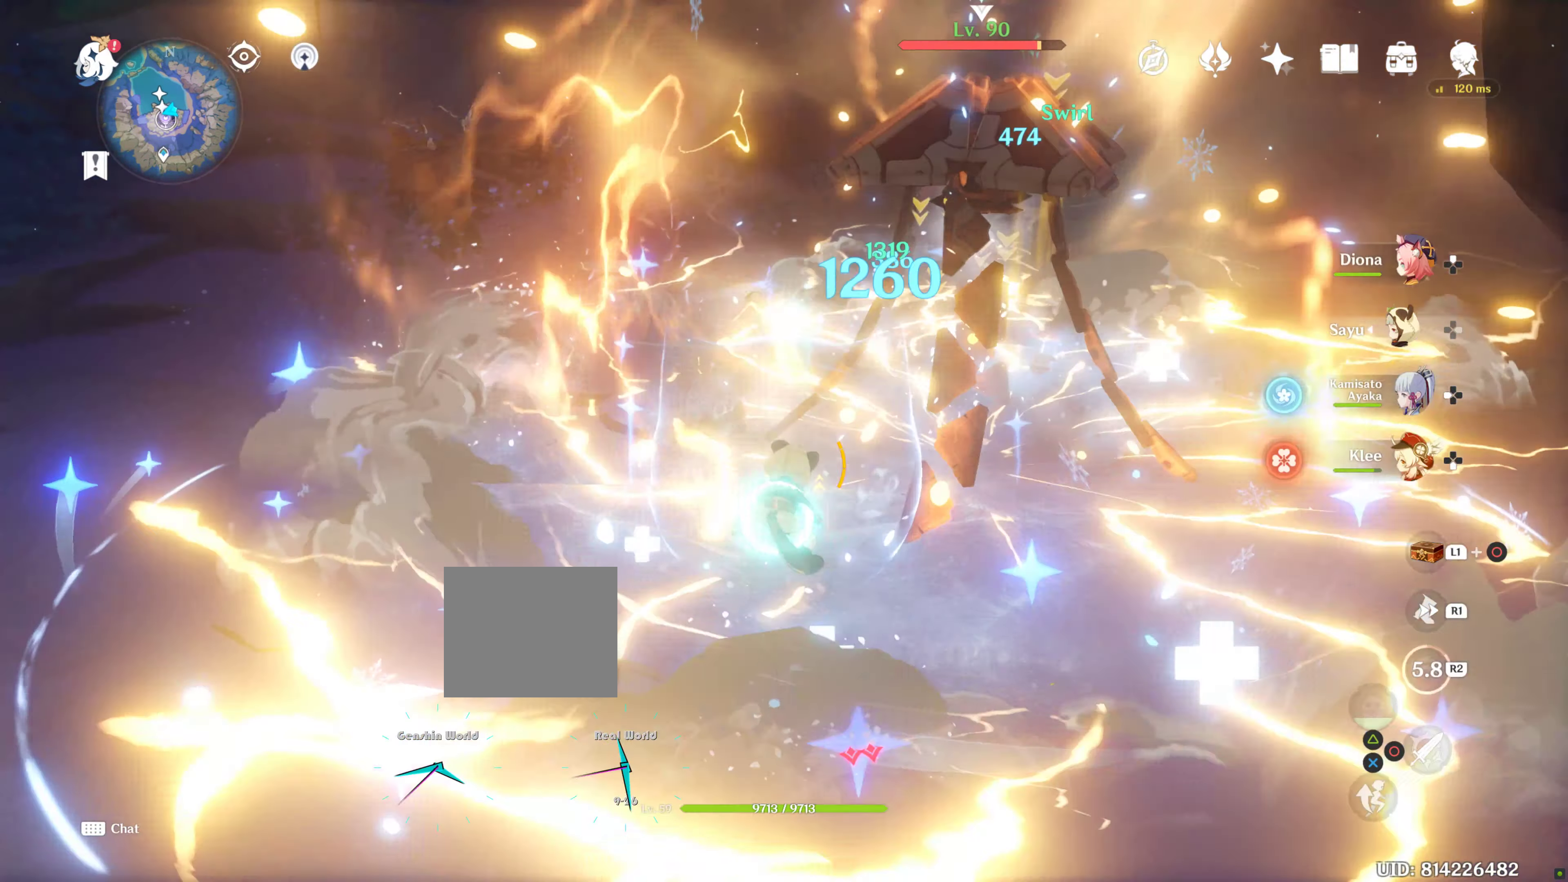
{"dt_ms": 500, "buttons": ["TRIANGLE"], "left_stick": "center", "right_stick": "center"}
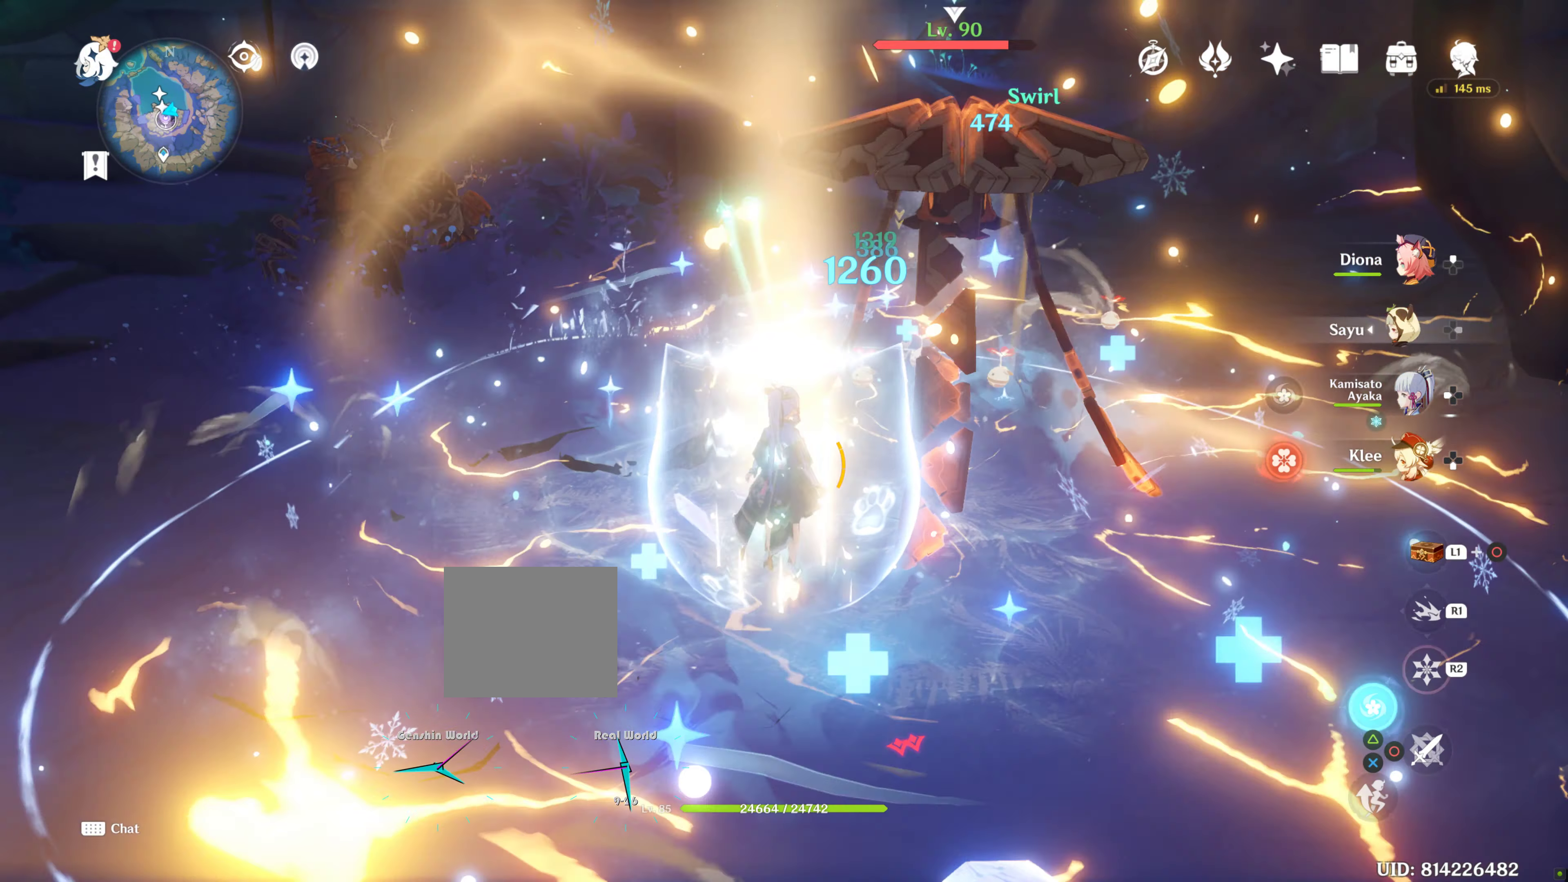
{"dt_ms": 500, "buttons": [], "left_stick": "center", "right_stick": "center", "events": [[300, "TRIANGLE", "up"]]}
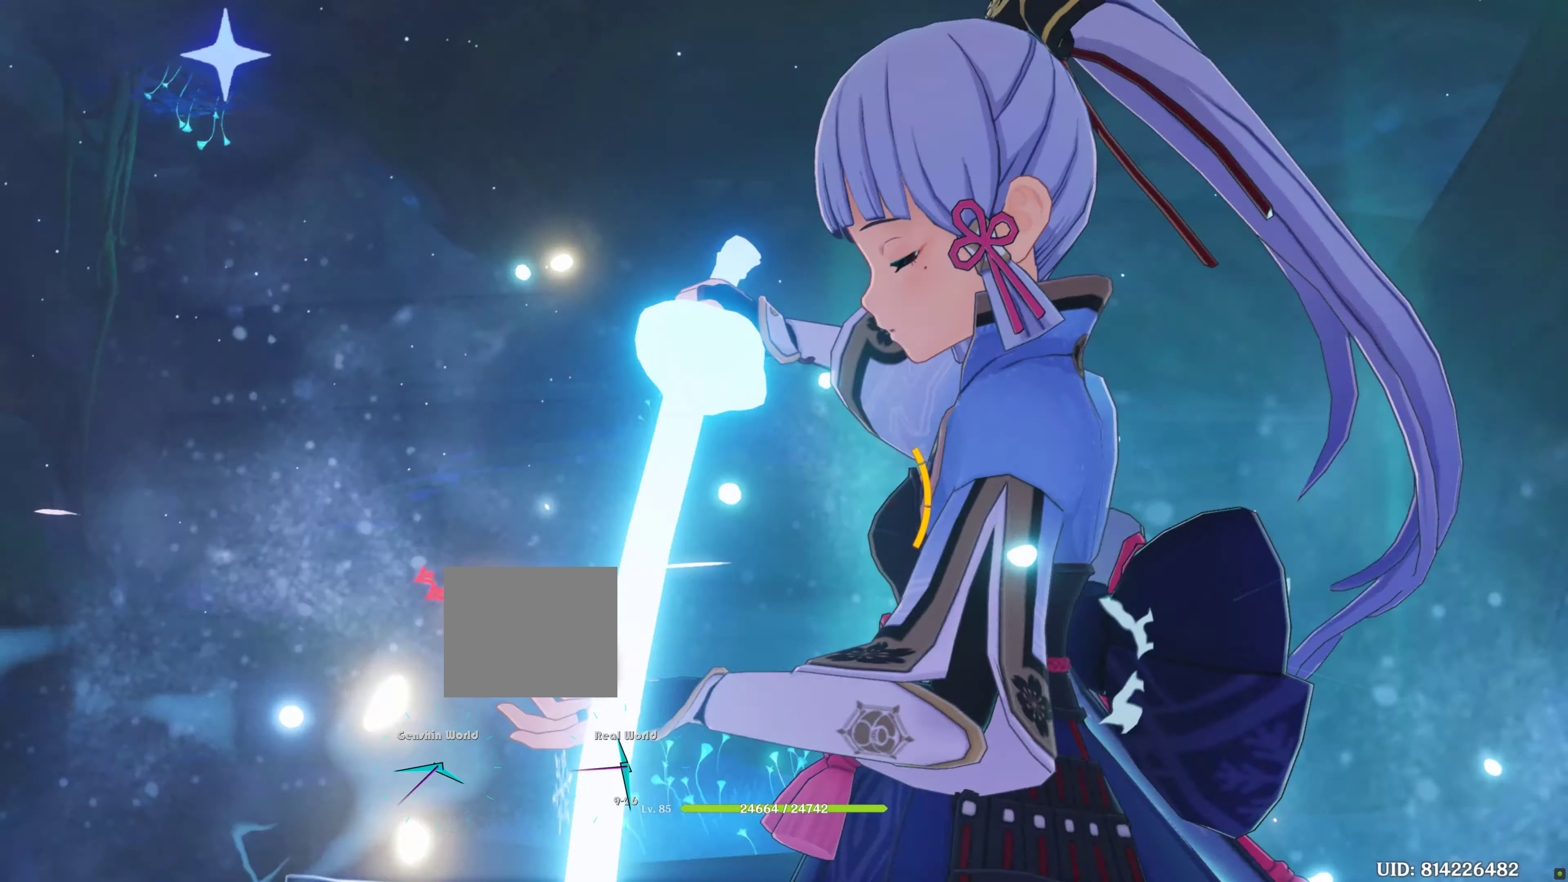
{"dt_ms": 500, "buttons": ["L2"], "left_stick": "center", "right_stick": "center", "events": [[250, "L2", "down"], [300, "TRIANGLE", "down"], [400, "TRIANGLE", "up"]]}
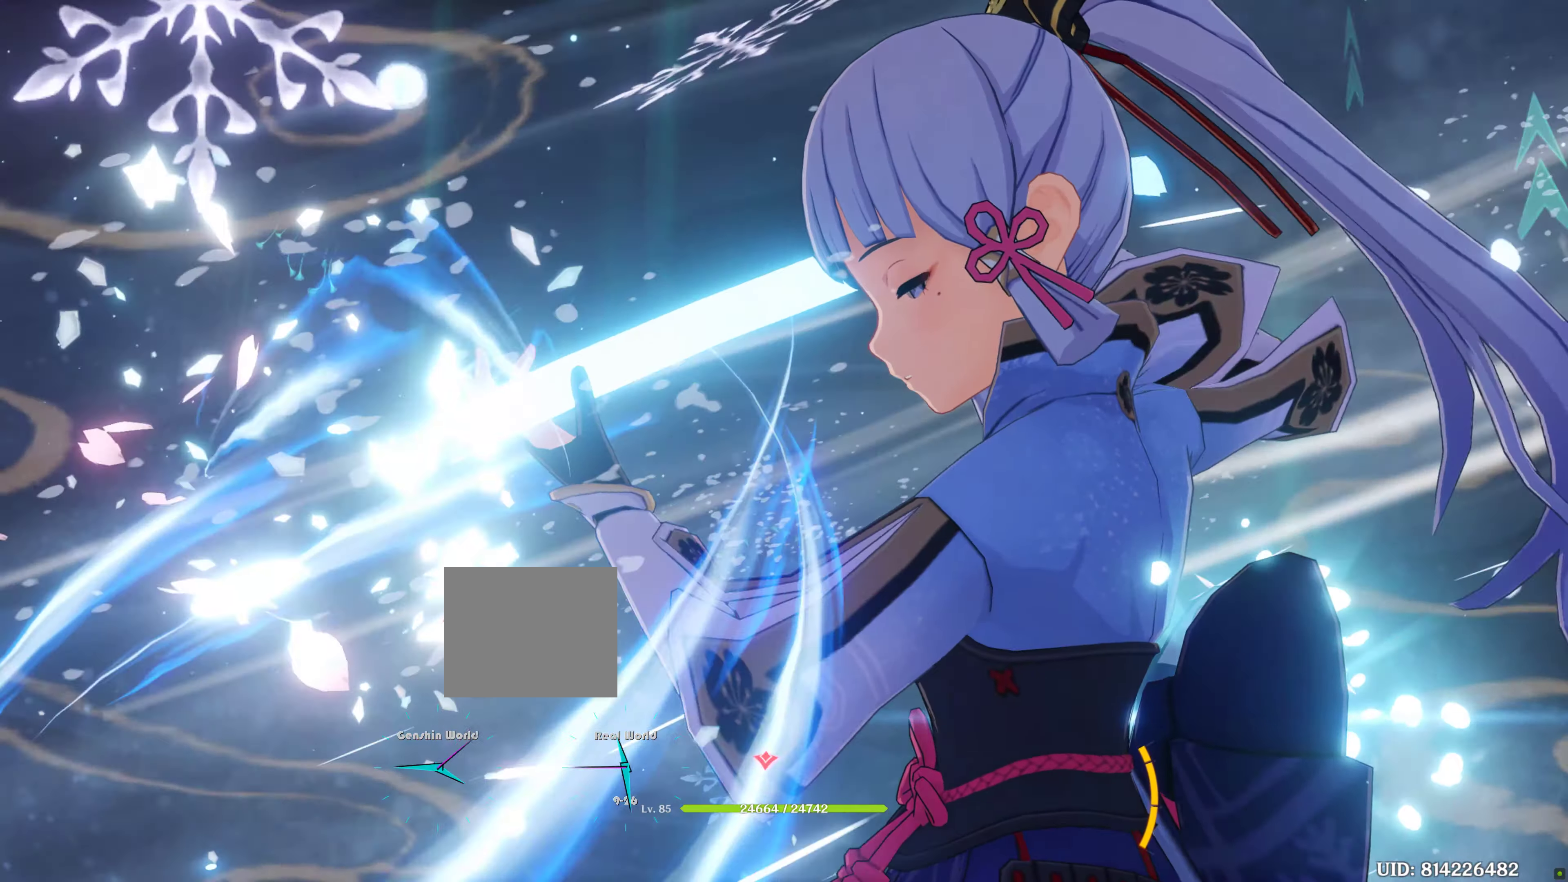
{"dt_ms": 500, "buttons": [], "left_stick": "center", "right_stick": "center", "events": [[116, "L2", "up"]]}
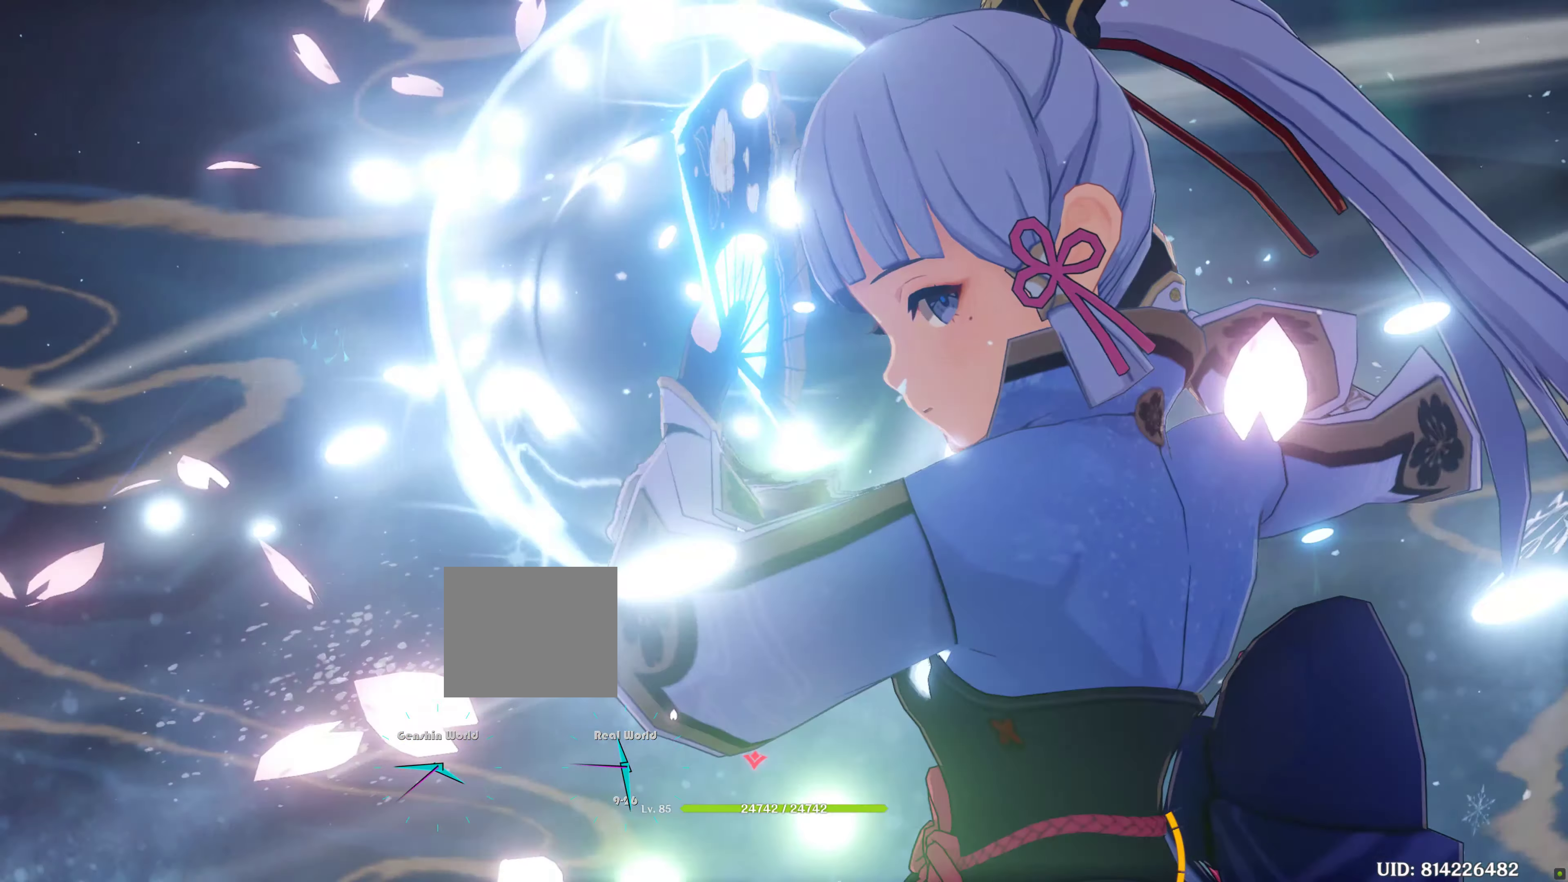
{"dt_ms": 500, "buttons": [], "left_stick": "center", "right_stick": "center", "events": []}
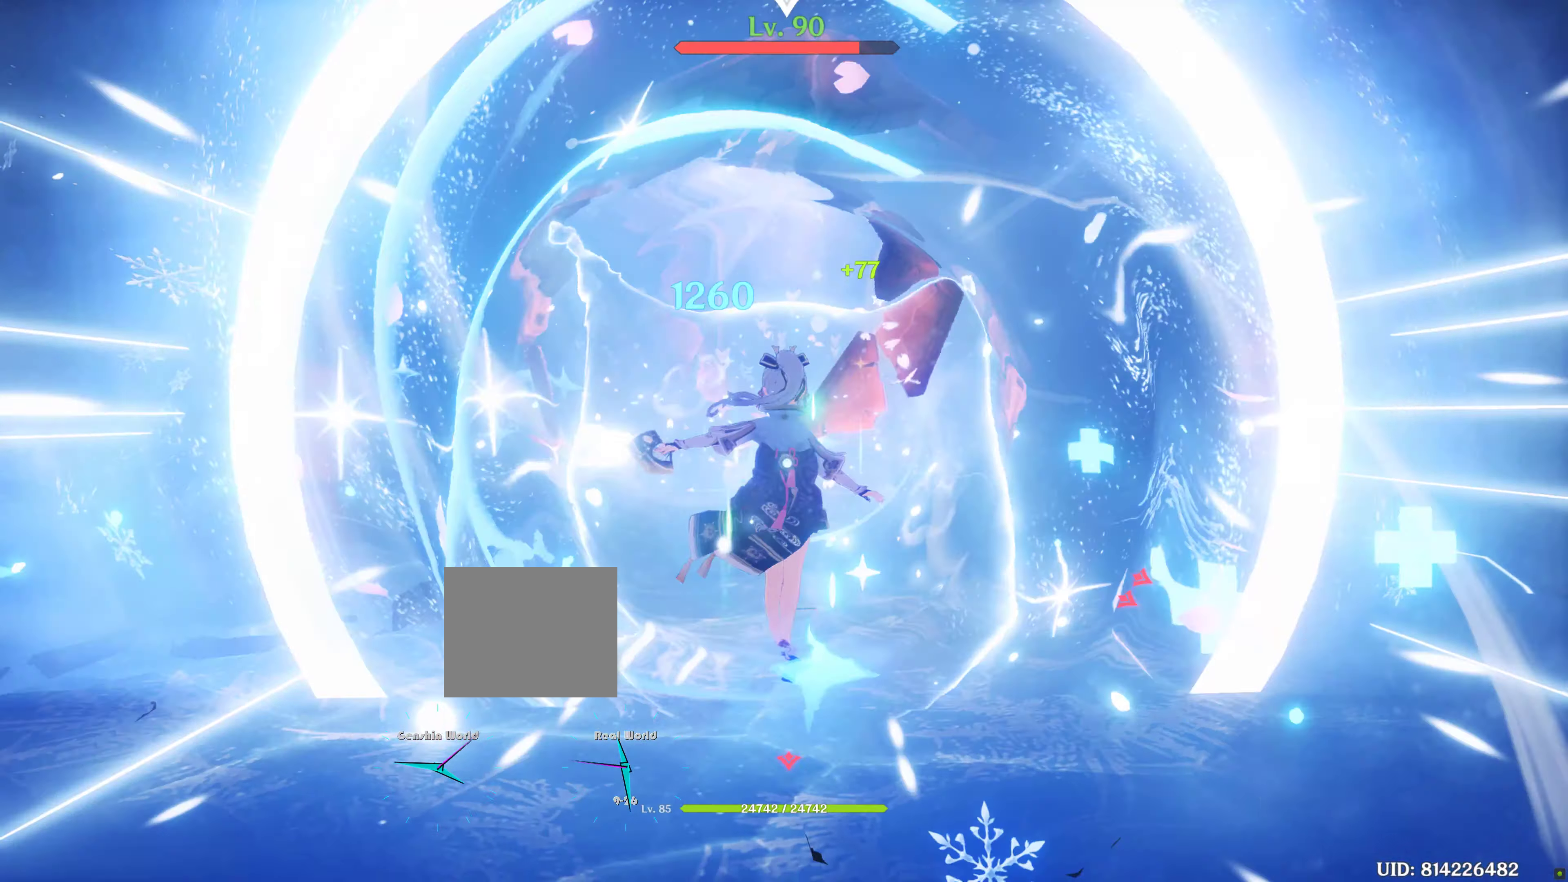
{"dt_ms": 500, "buttons": [], "left_stick": "center", "right_stick": "center"}